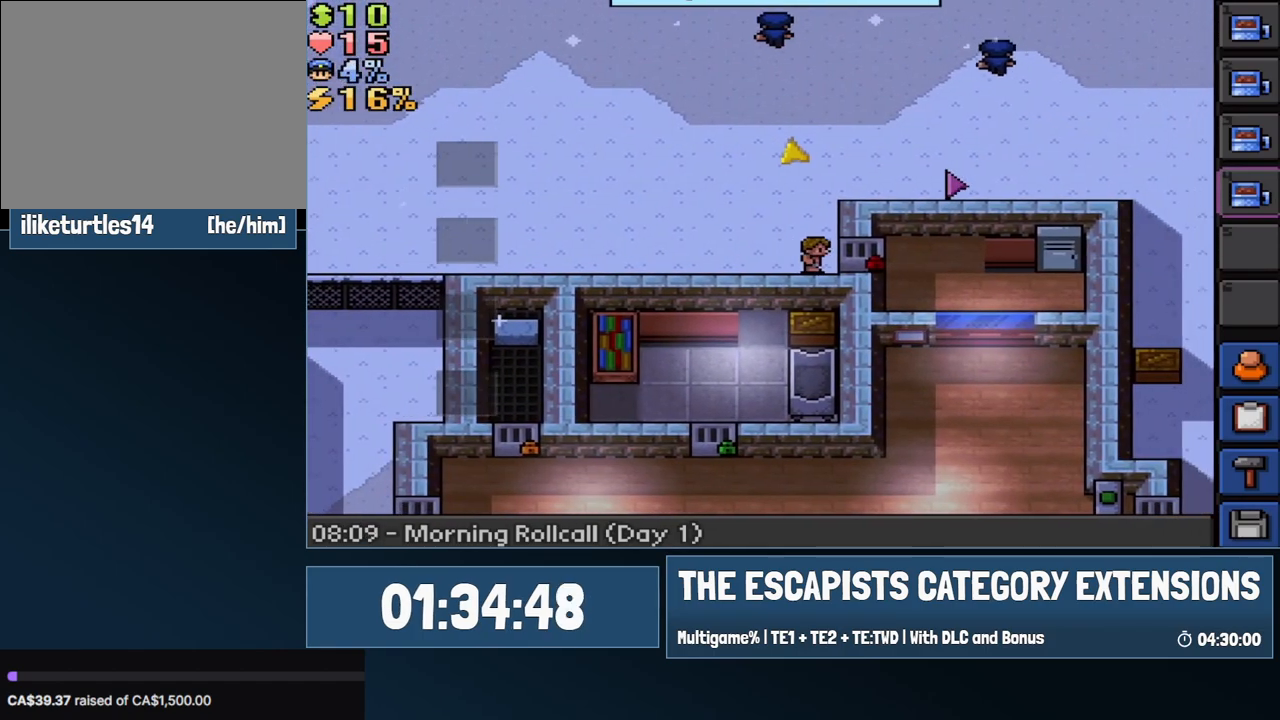
Gameplay with keyboard and mouse; each line is a JSON object with the keys and mouse buttons held at the frame after it. "events" lists presses ("down") and releases ("up") of "0", "1", "2", "3", "4", "5", "6", "7", "8", "9", "a", "alt", "backspace", "c", "ctrl", "d", "e", "equals", "escape", "f", "f1", "f2", "f3", "f4", "i", "j", "m", "minus", "o", "p", "q", "s", "shift", "space", "super", "t", "tab", "w", "mouse_left", "mouse_wheel" and "mouse_right" between this image and that frame as [ms after this image, input, new state], when the widget could be followed in between. "mouse_left", "mouse_wheel", "mouse_right" = the "left", "wheel", "right" buttons of the "mouse" list. No other keys are recorded. "wheel" means that the mouse wheel is clicked or scrolled. Mouse movement is not recorded.
{"keys": [], "mouse": [], "events": [[50, "d", "up"]]}
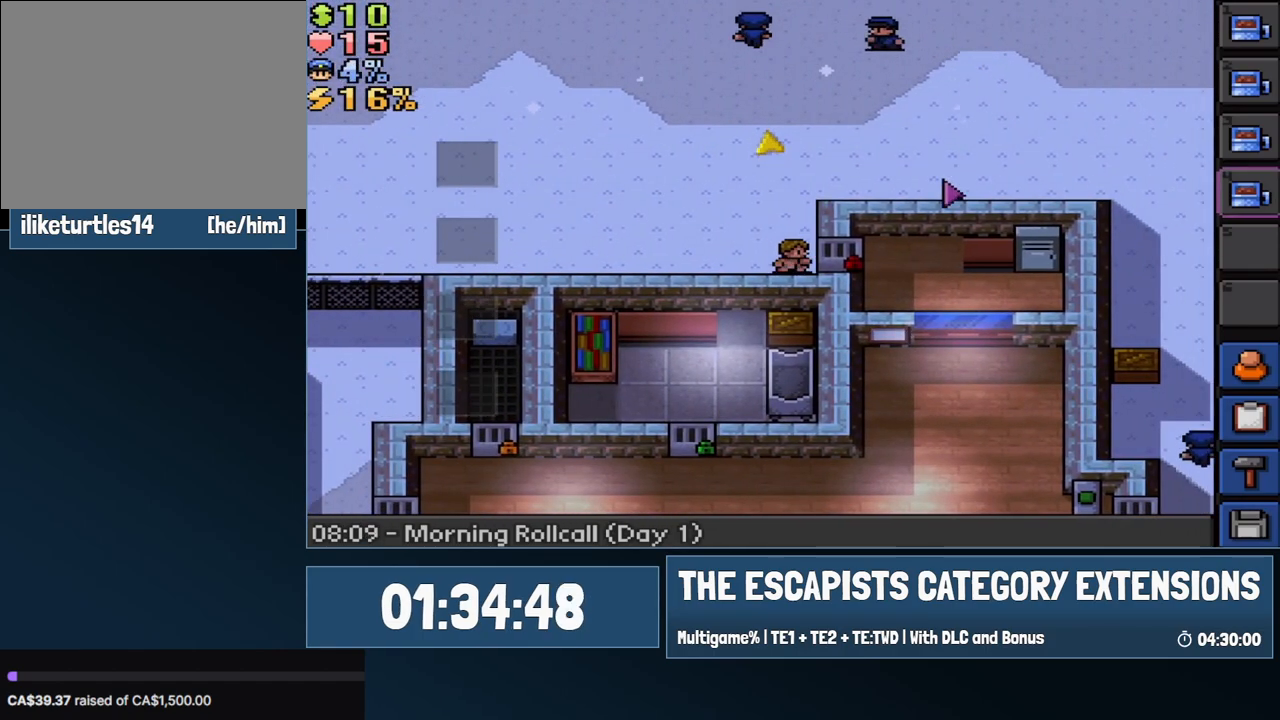
{"keys": [], "mouse": [], "events": []}
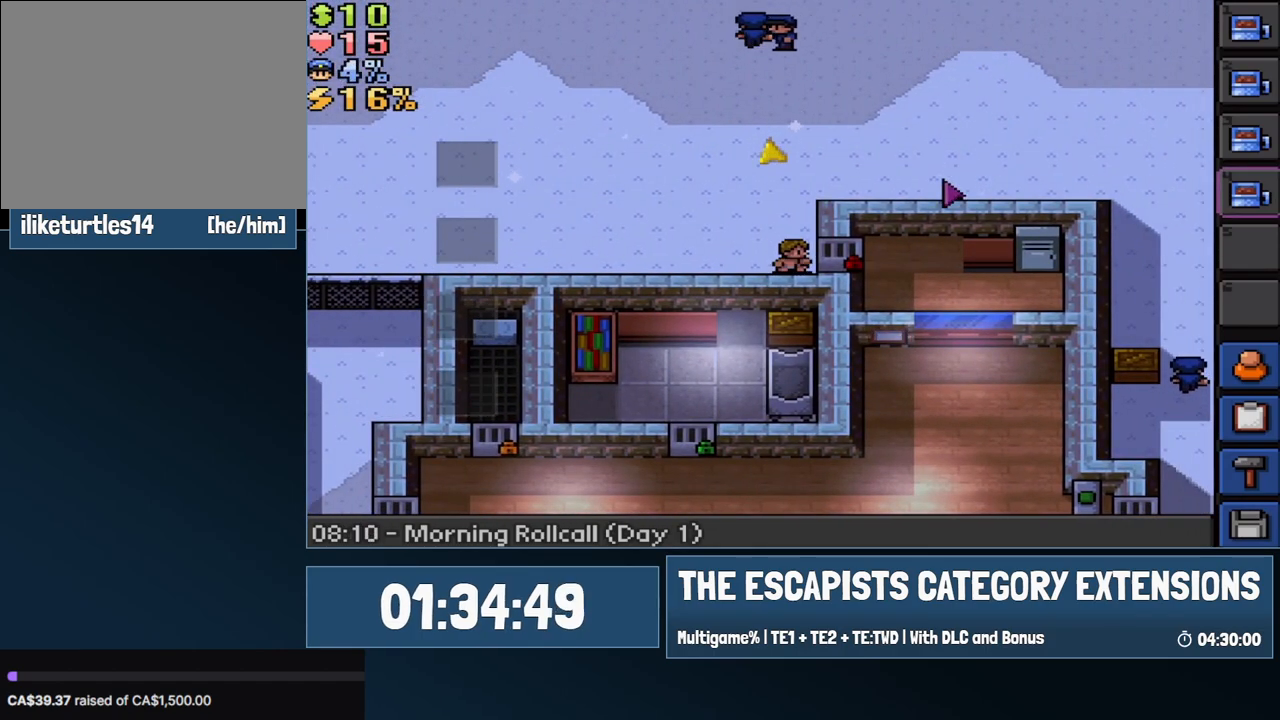
{"keys": [], "mouse": [], "events": []}
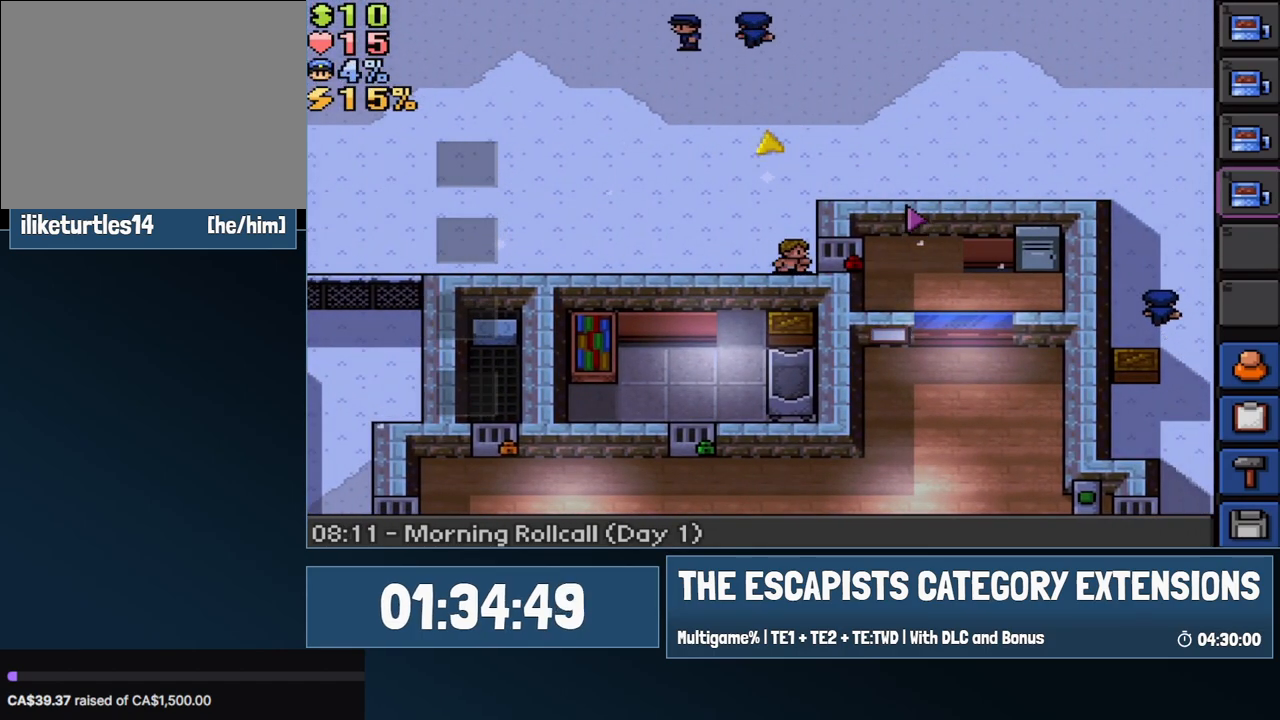
{"keys": [], "mouse": [], "events": []}
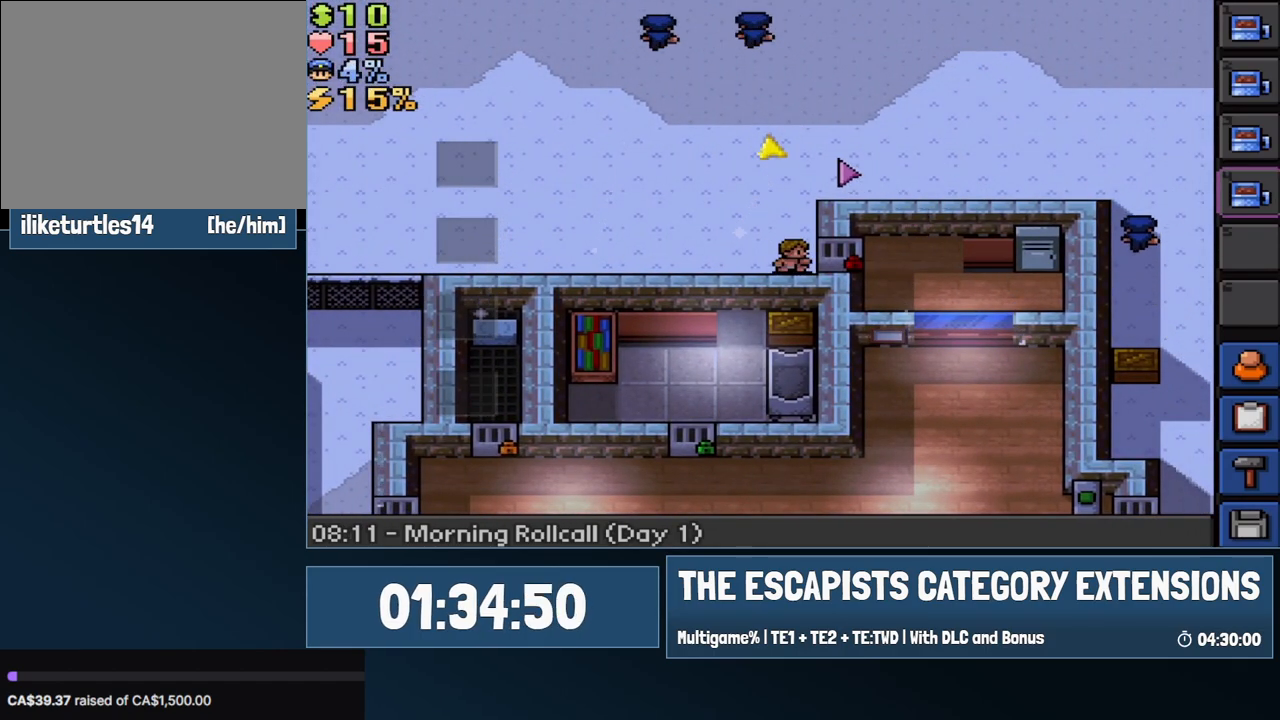
{"keys": ["a"], "mouse": [], "events": [[500, "a", "down"]]}
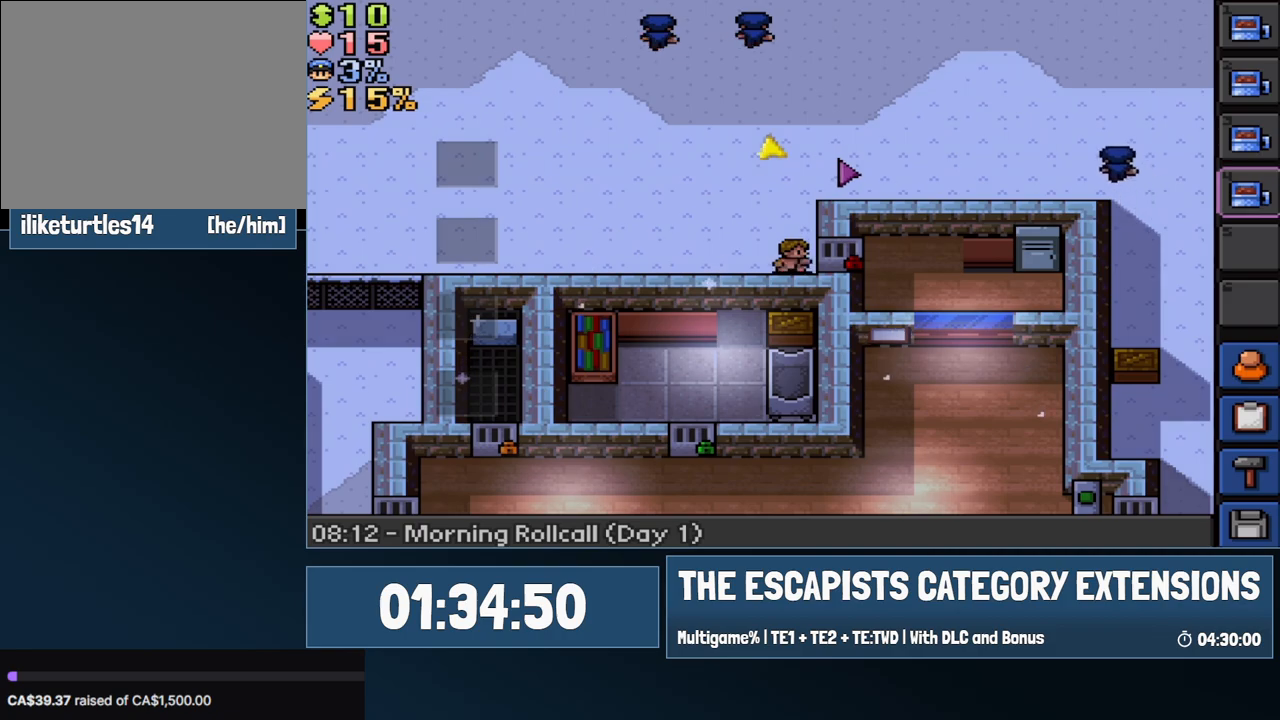
{"keys": ["a"], "mouse": [], "events": []}
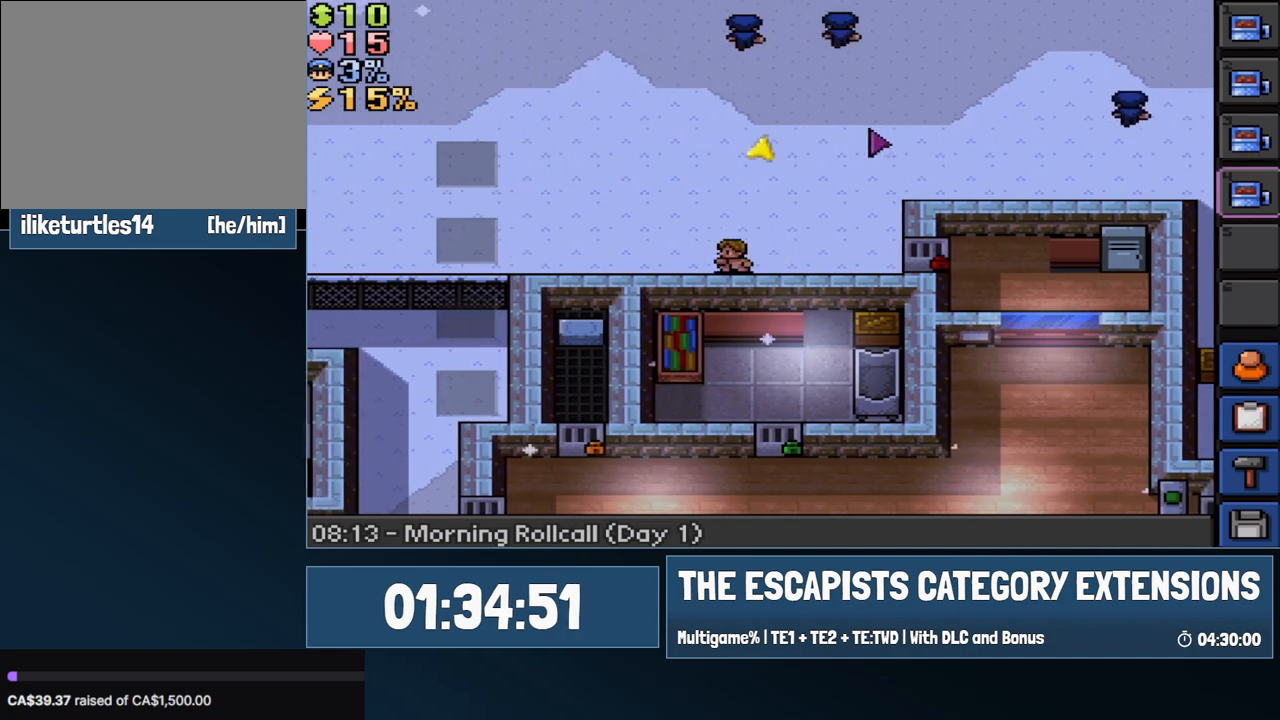
{"keys": ["w"], "mouse": [], "events": [[150, "a", "up"], [200, "w", "down"], [333, "d", "down"], [483, "d", "up"]]}
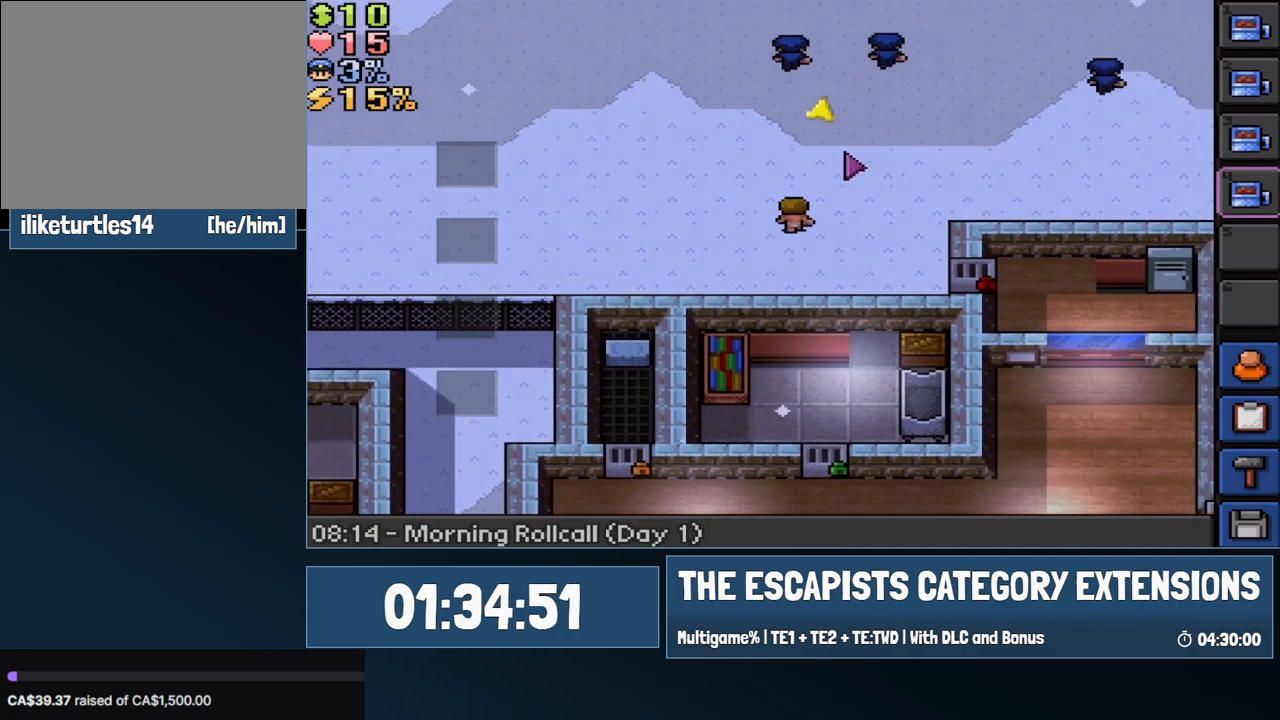
{"keys": ["w"], "mouse": [], "events": []}
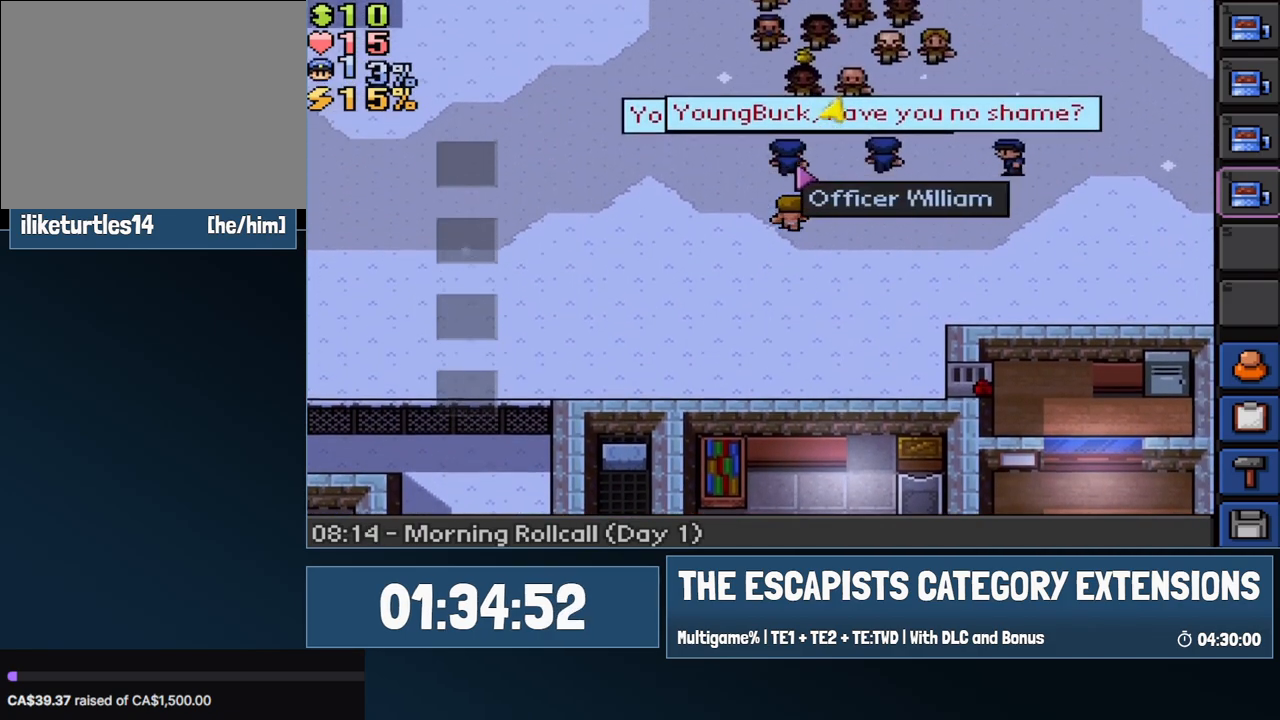
{"keys": ["d"], "mouse": [], "events": [[33, "d", "down"], [83, "mouse_left", "down"], [83, "w", "up"], [133, "s", "down"], [183, "mouse_left", "up"], [467, "s", "up"]]}
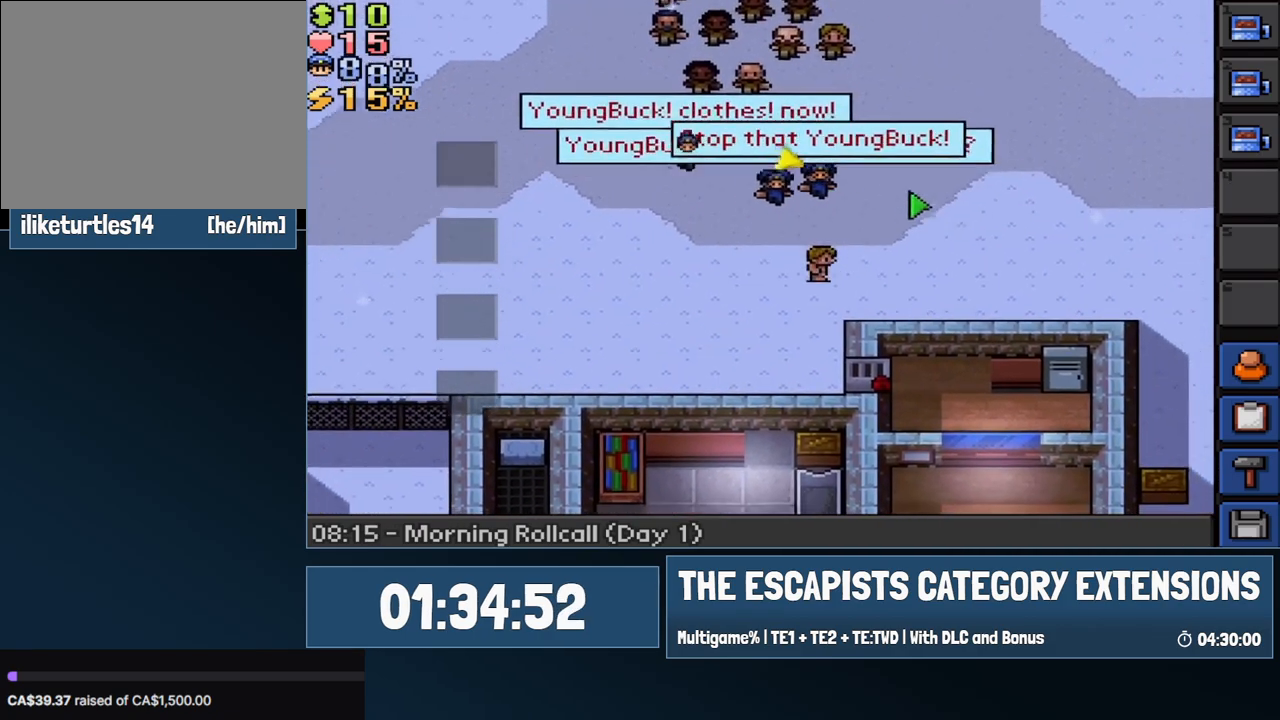
{"keys": ["d"], "mouse": [], "events": [[50, "s", "down"], [383, "s", "up"]]}
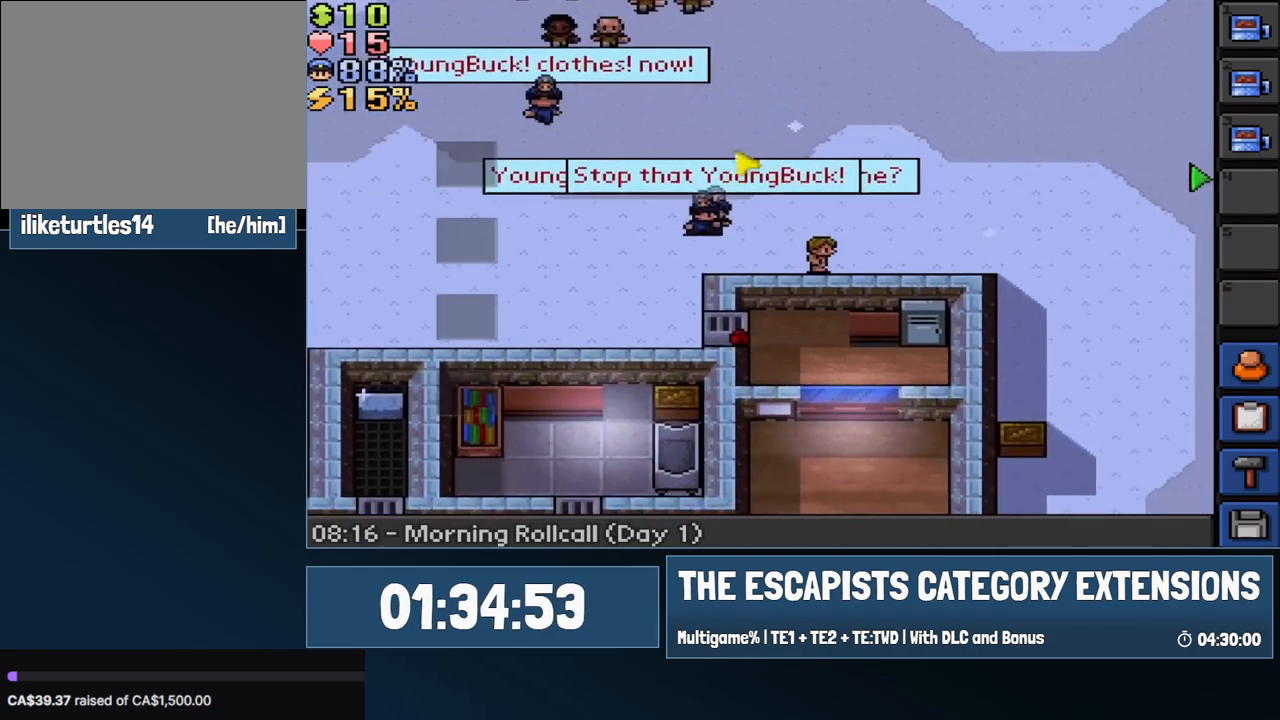
{"keys": ["d"], "mouse": [], "events": [[267, "mouse_left", "down"], [350, "mouse_left", "up"]]}
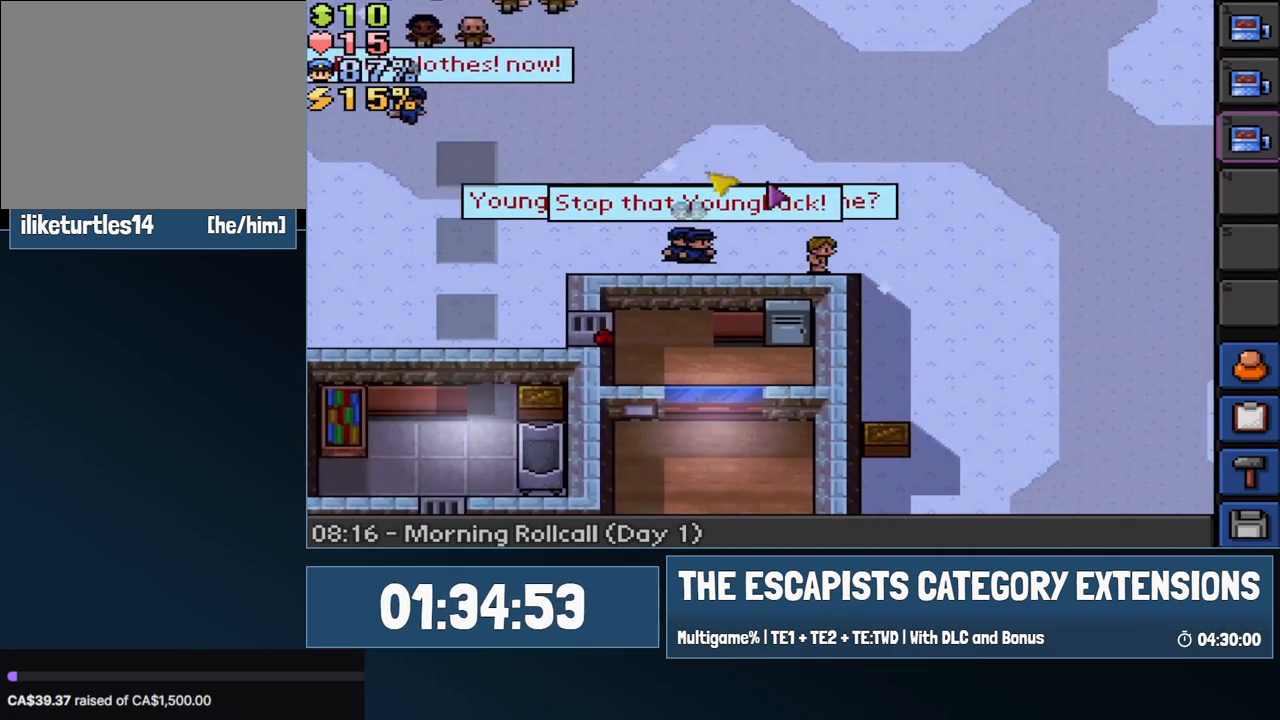
{"keys": ["d", "s"], "mouse": [], "events": [[133, "s", "down"]]}
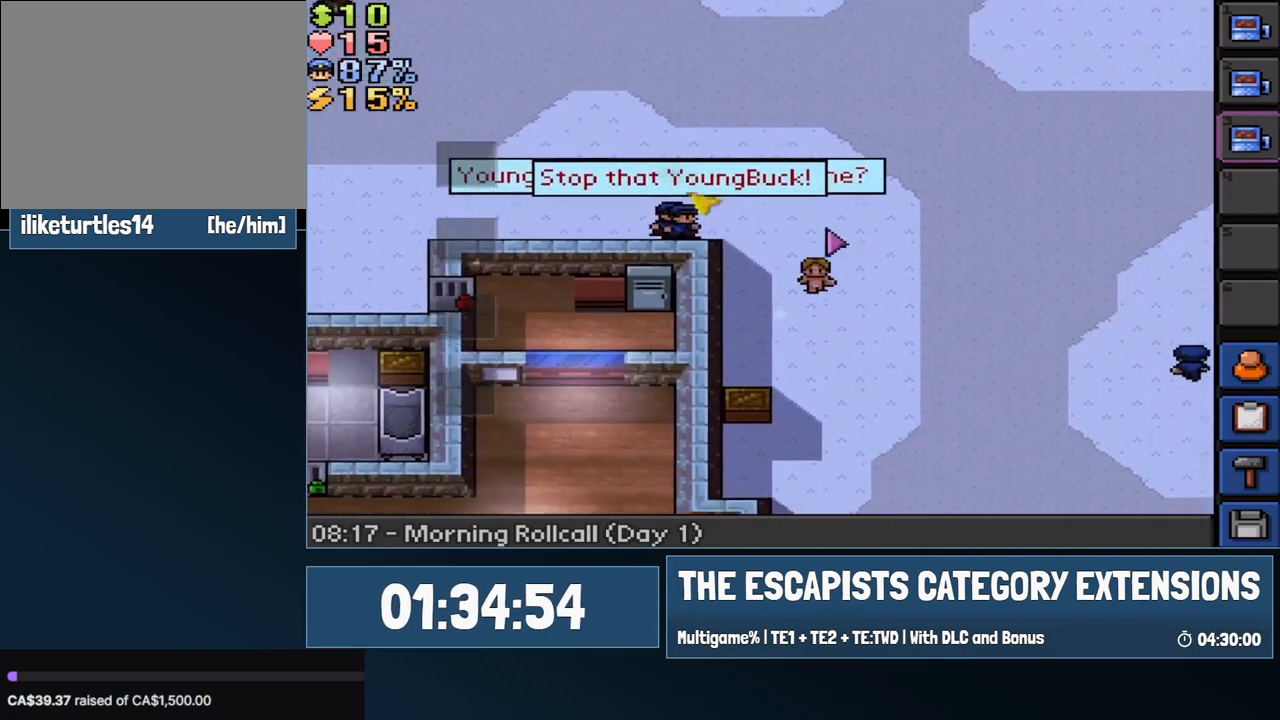
{"keys": ["s"], "mouse": [], "events": [[17, "d", "up"]]}
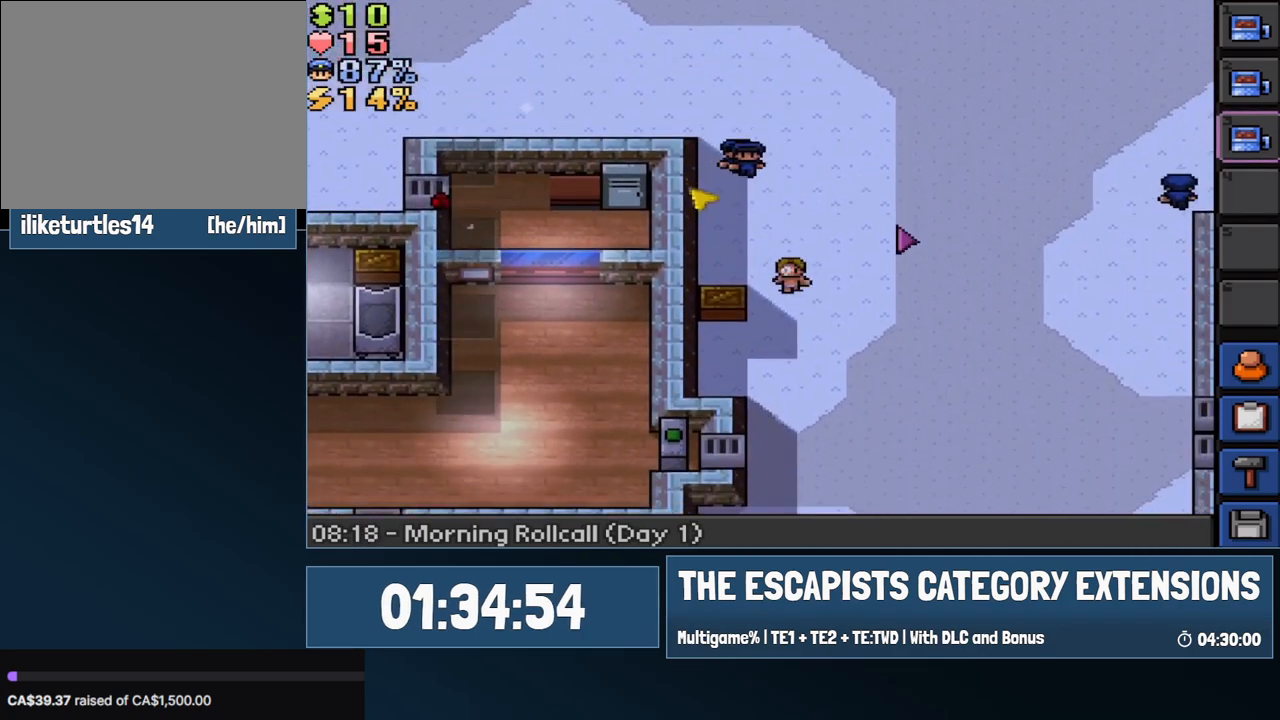
{"keys": ["s"], "mouse": [], "events": []}
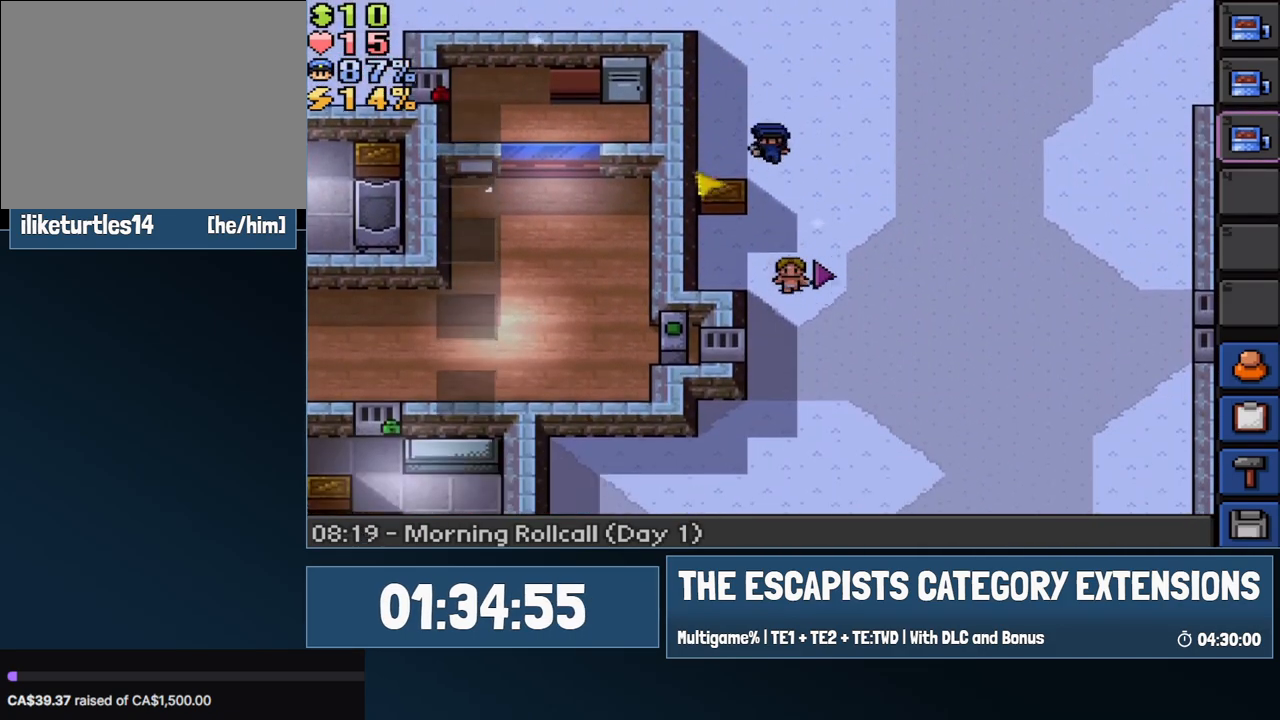
{"keys": ["a", "s"], "mouse": [], "events": [[50, "a", "down"]]}
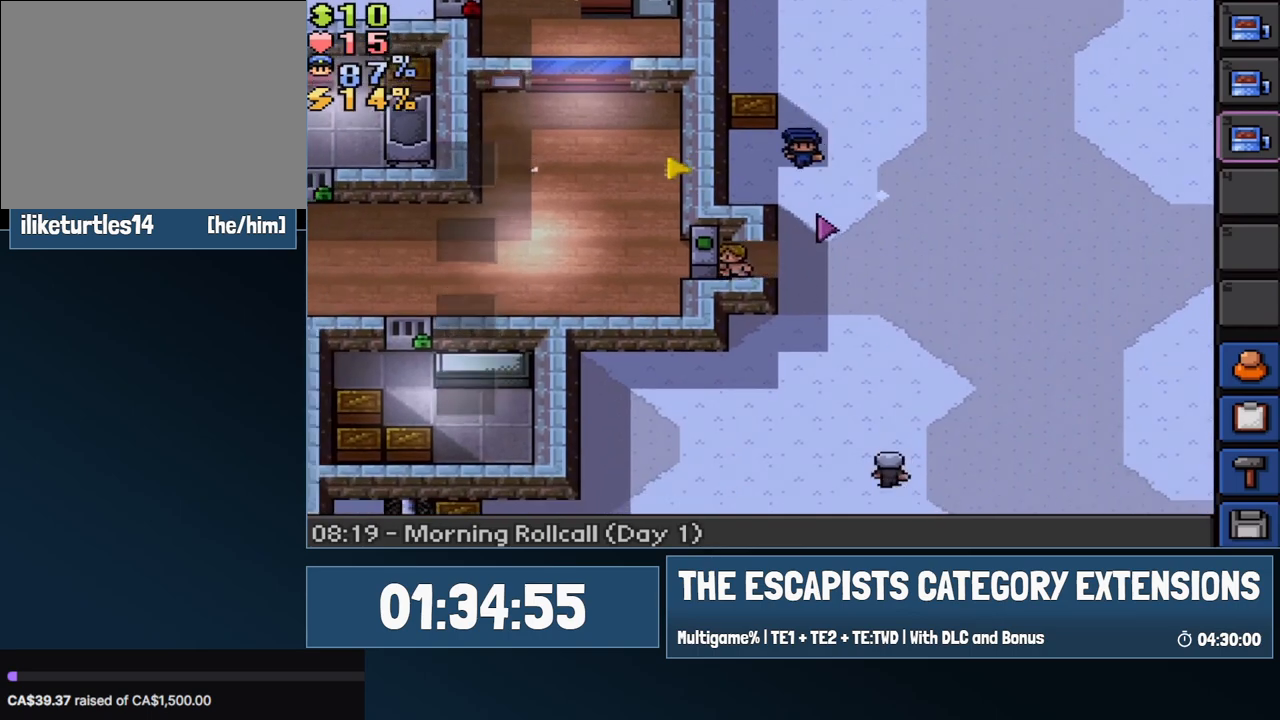
{"keys": ["a"], "mouse": ["left"], "events": [[50, "s", "up"], [100, "a", "up"], [433, "mouse_left", "down"], [483, "a", "down"]]}
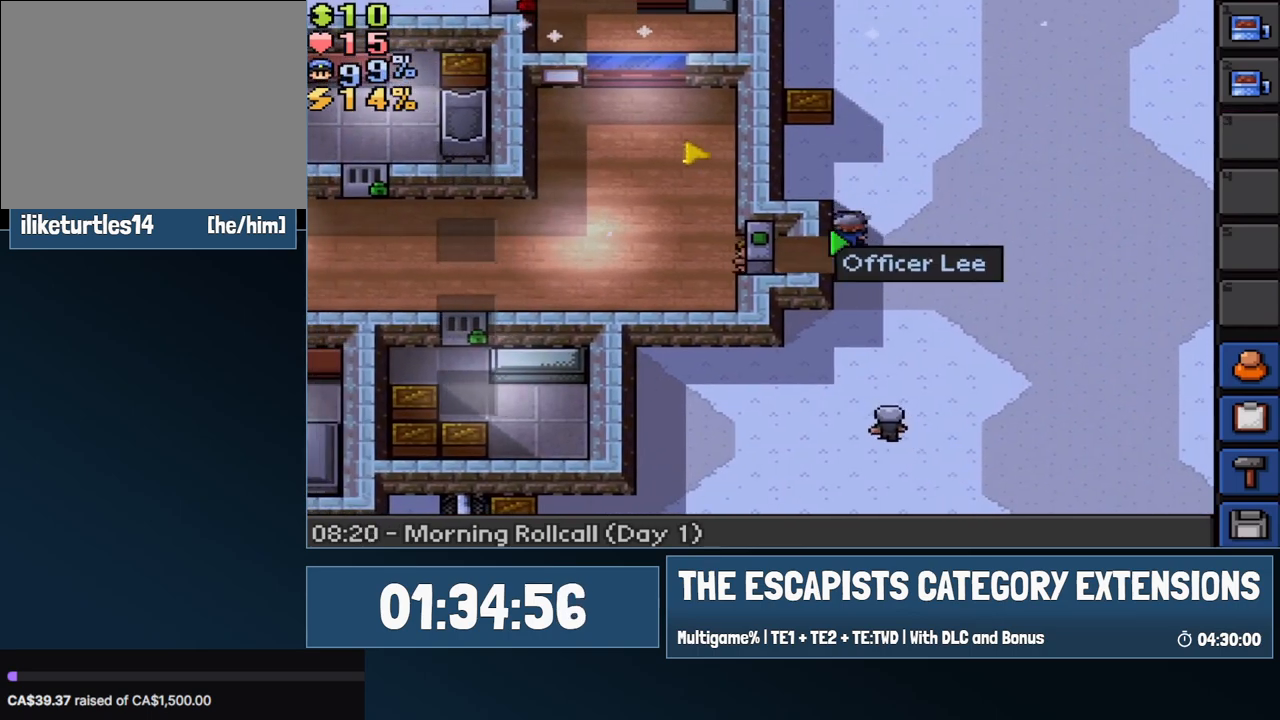
{"keys": [], "mouse": [], "events": [[67, "mouse_left", "up"], [117, "1", "down"], [167, "8", "down"], [267, "8", "up"], [317, "1", "up"], [350, "a", "up"]]}
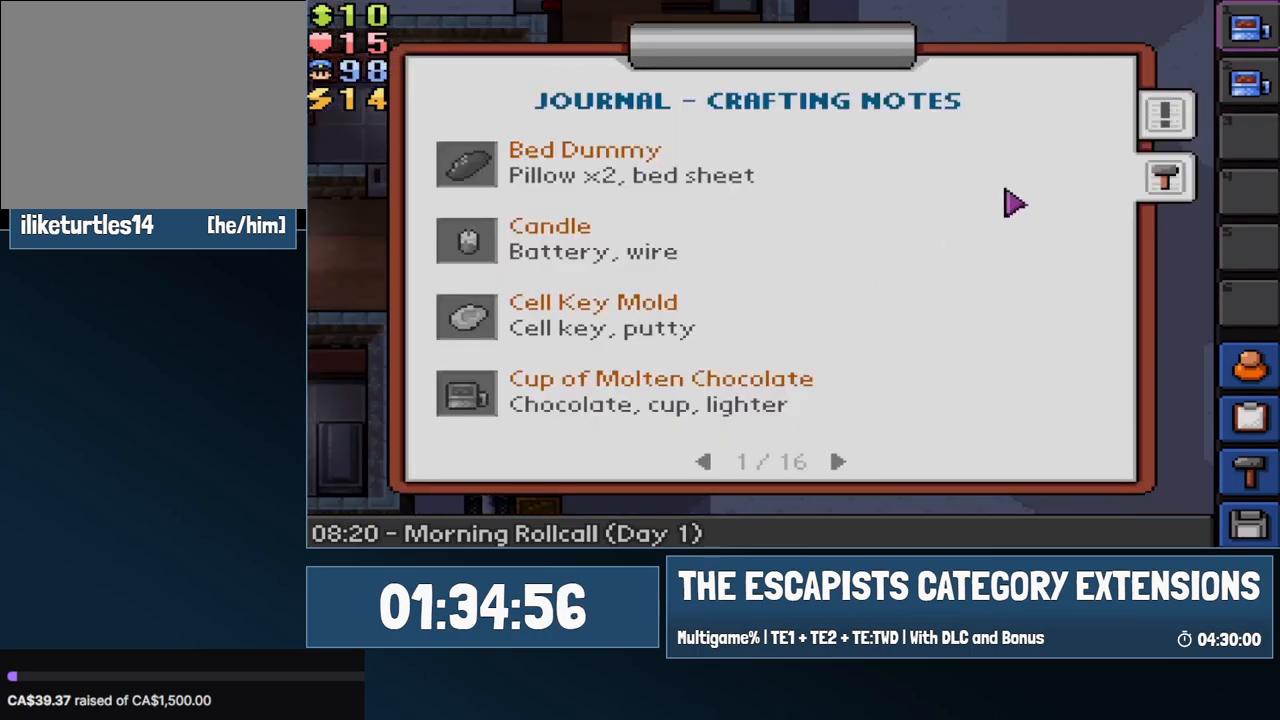
{"keys": [], "mouse": [], "events": [[33, "a", "down"], [133, "mouse_left", "down"], [233, "mouse_left", "up"], [467, "a", "up"]]}
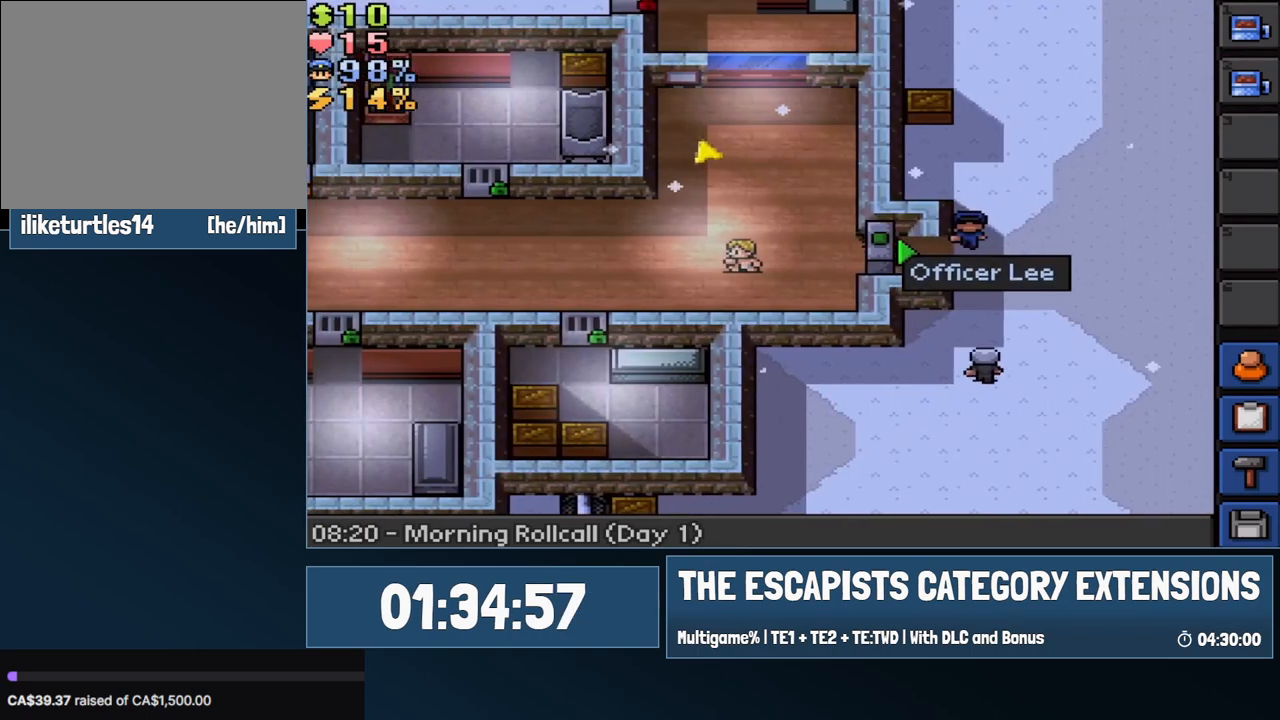
{"keys": ["a"], "mouse": [], "events": [[100, "1", "down"], [200, "1", "up"], [333, "a", "down"], [333, "mouse_left", "down"], [433, "mouse_left", "up"]]}
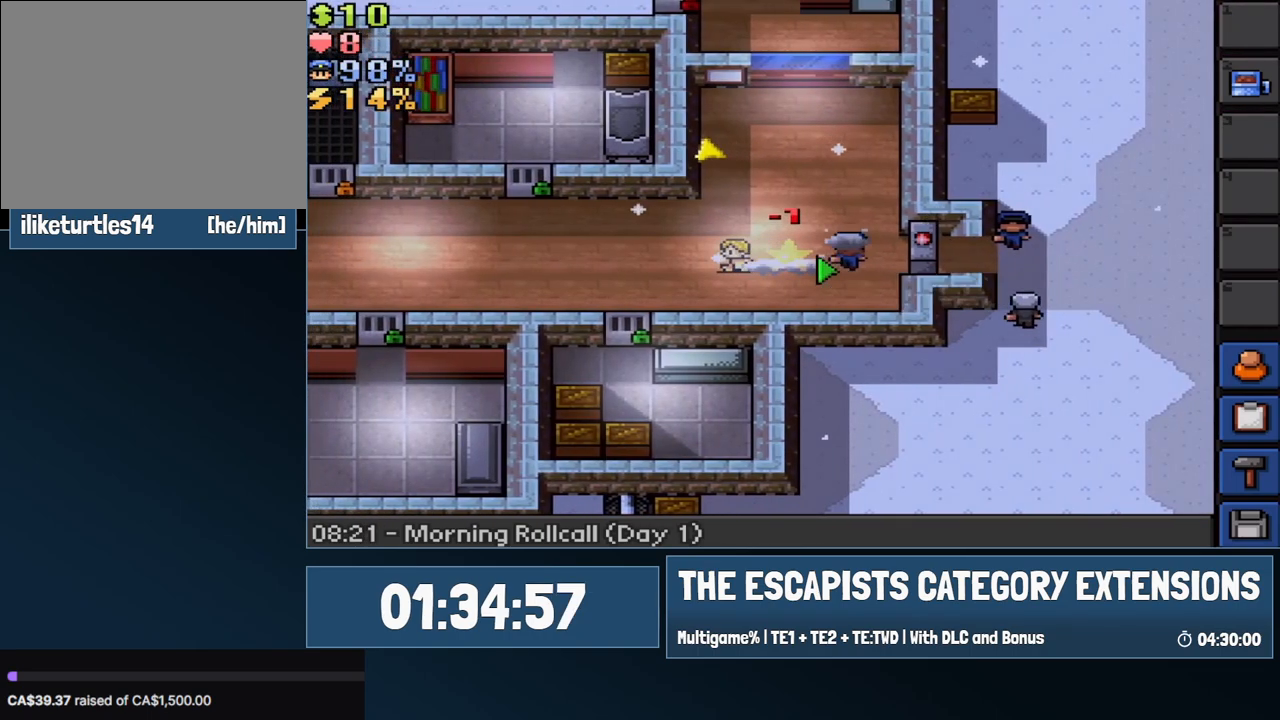
{"keys": ["a"], "mouse": [], "events": [[267, "2", "down"], [350, "2", "up"]]}
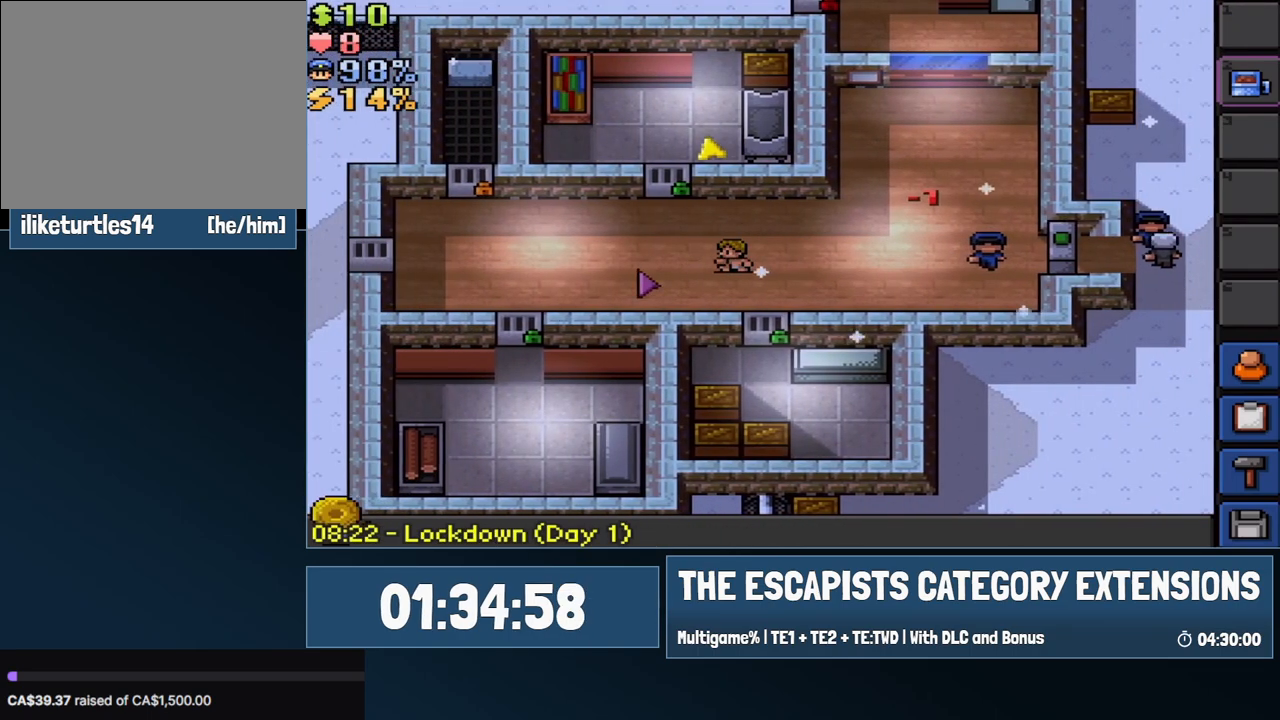
{"keys": ["a"], "mouse": [], "events": []}
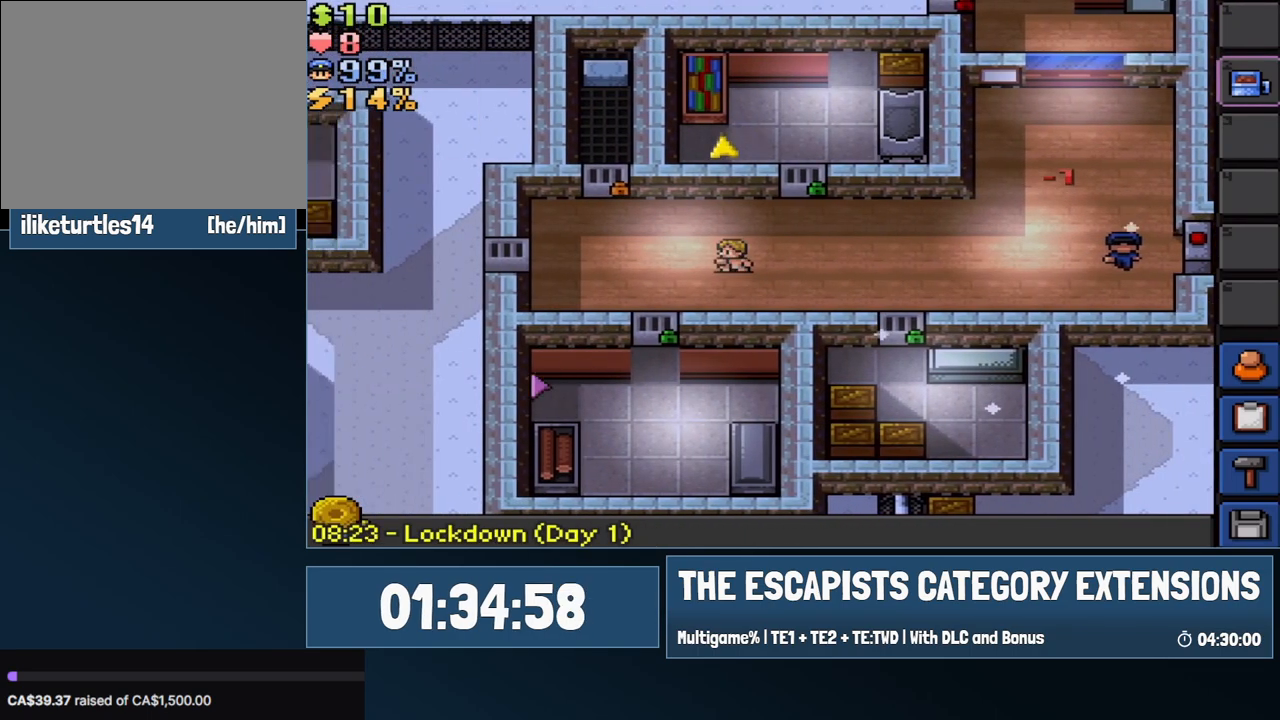
{"keys": ["d"], "mouse": [], "events": [[17, "d", "down"], [67, "a", "up"]]}